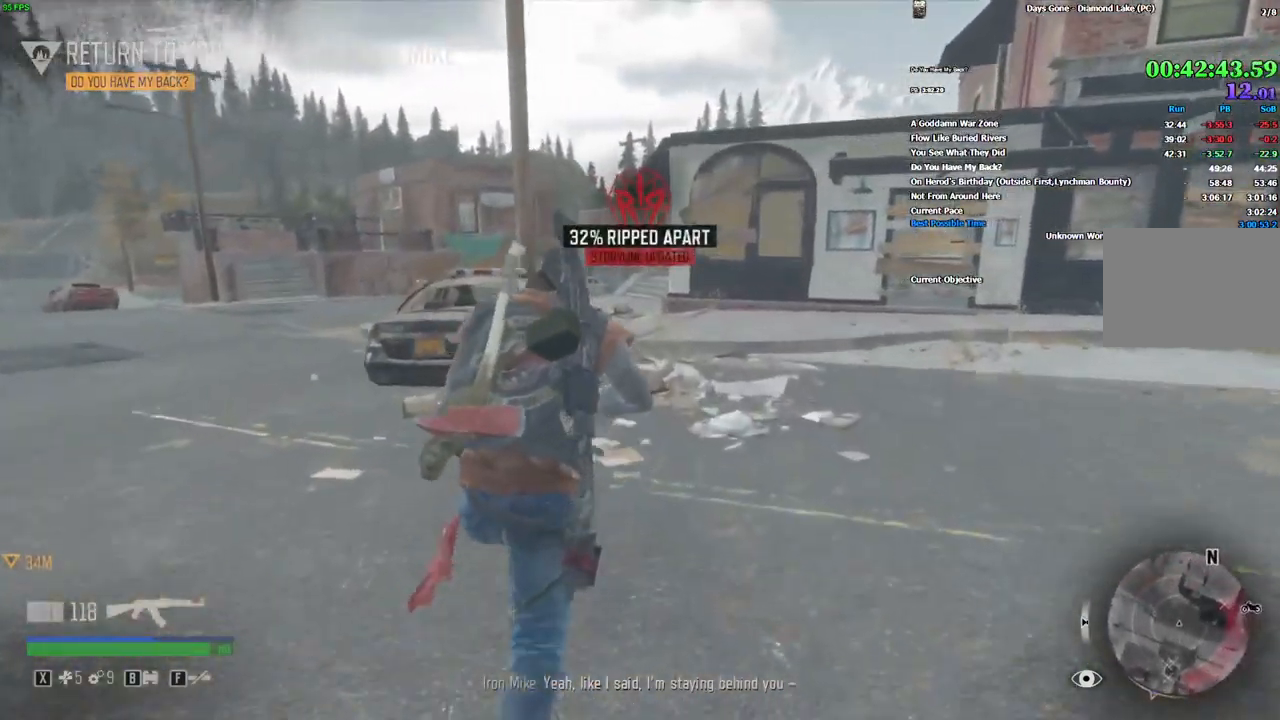
Gameplay with keyboard and mouse; each line is a JSON object with the keys and mouse buttons held at the frame after it. "events" lists presses ("down") and releases ("up") of "/", "0", "1", "2", "3", "4", "5", "6", "7", "8", "9", "a", "alt_l", "alt_r", "b", "backslash", "backspace", "c", "caps_lock", "comma", "ctrl_l", "ctrl_r", "d", "e", "equals", "escape", "f", "f1", "f10", "f11", "f12", "f2", "f3", "f4", "f5", "f6", "f7", "f8", "f9", "g", "h", "i", "j", "k", "l", "lbracket", "m", "minus", "n", "o", "p", "q", "quote", "r", "rbracket", "return", "s", "semicolon", "shift_l", "shift_r", "space", "super", "t", "tab", "tilde", "u", "v", "w", "x", "y", "z", "mouse_left", "mouse_wheel", "mouse_right" and "mouse_mb4" between this image and that frame as [ms after this image, input, new state], when the widget could be followed in between. "mouse_left", "mouse_wheel", "mouse_right", "mouse_mb4" = the "left", "wheel", "right", "mb4" buttons of the "mouse" list. No other keys are recorded. "wheel" means that the mouse wheel is clicked or scrolled. Mouse movement is not recorded. Not read: ..
{"keys": ["3", "shift_l", "w"], "mouse": [], "events": [[416, "3", "down"]]}
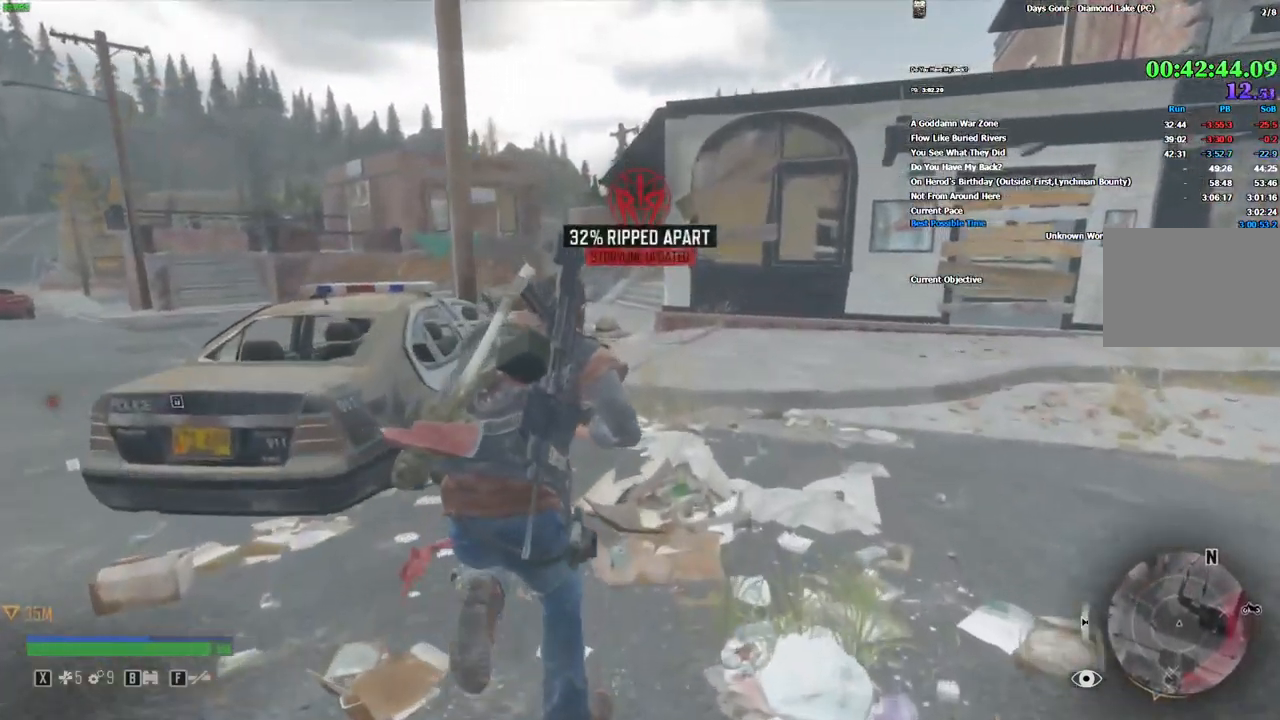
{"keys": ["shift_l", "w"], "mouse": [], "events": [[16, "3", "up"]]}
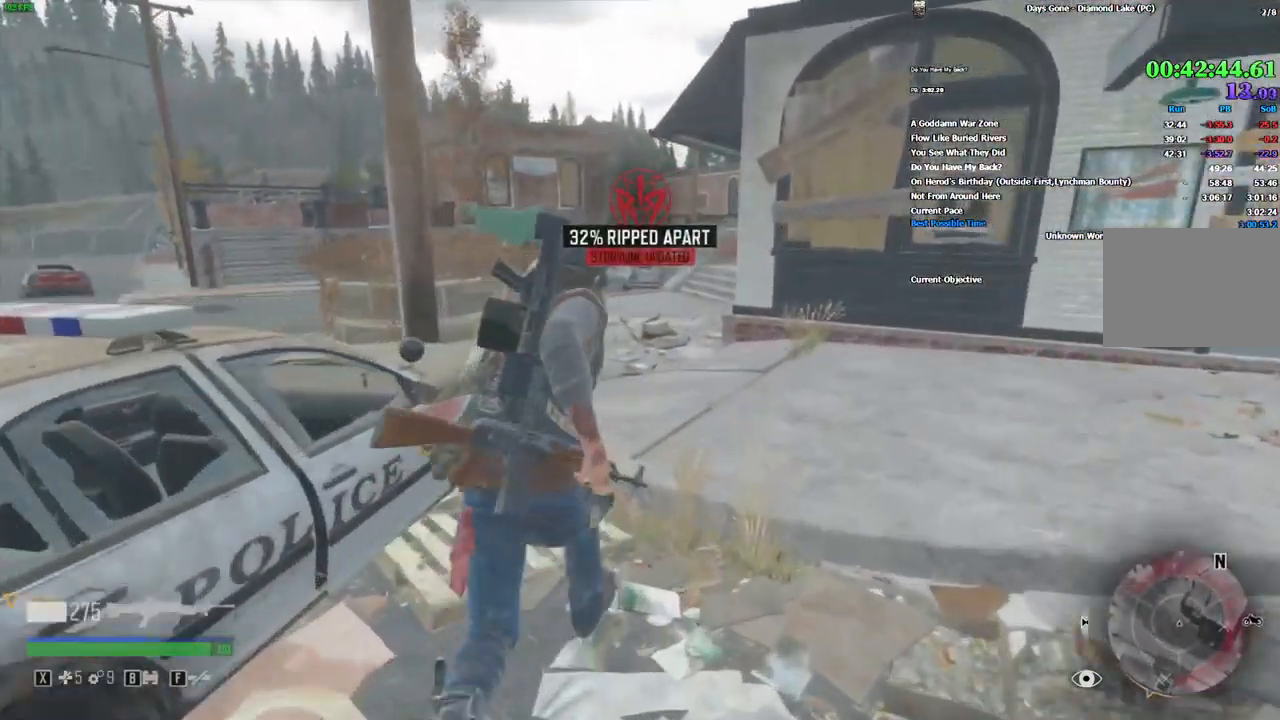
{"keys": ["shift_l", "w"], "mouse": []}
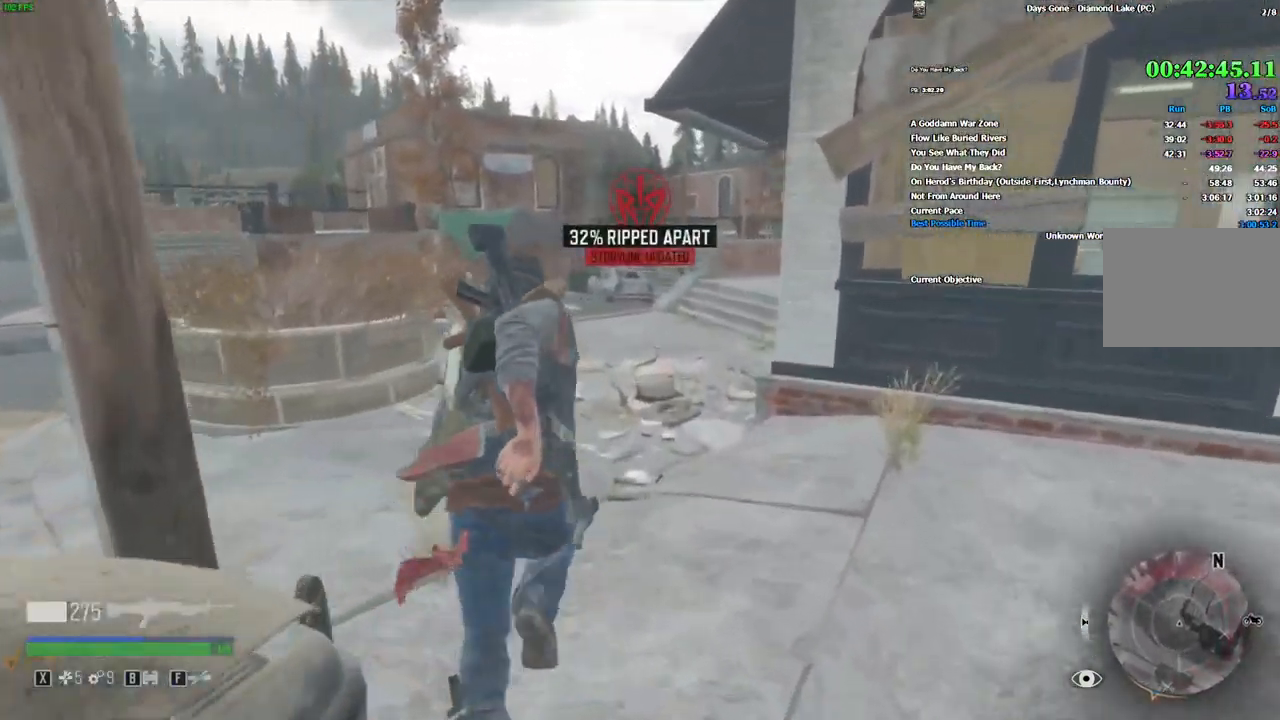
{"keys": ["shift_l", "w"], "mouse": [], "events": []}
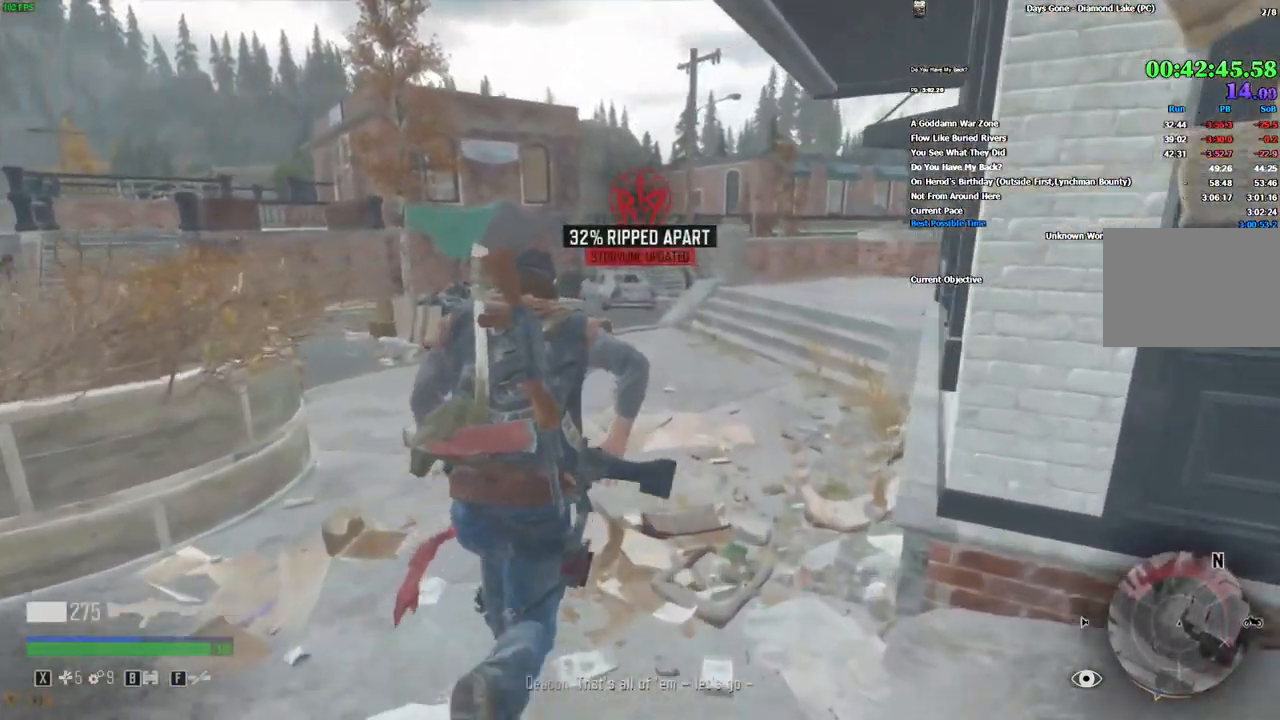
{"keys": ["shift_l", "w"], "mouse": [], "events": []}
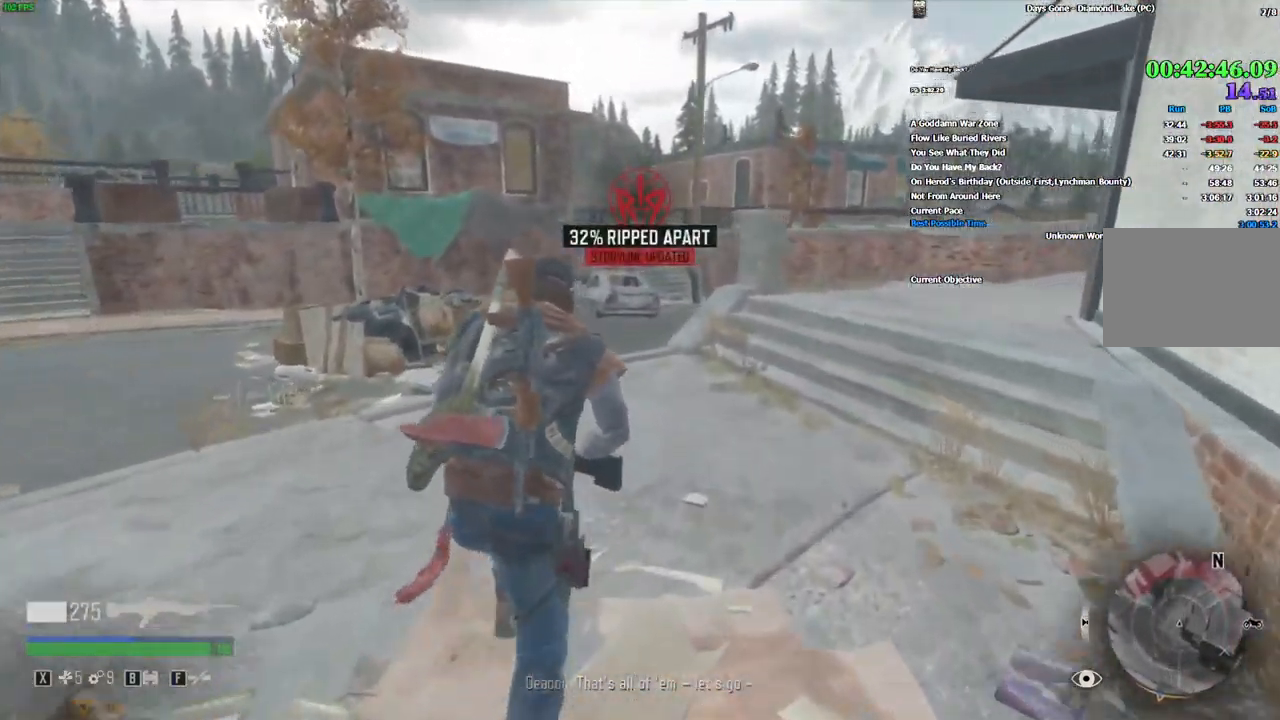
{"keys": ["shift_l", "w"], "mouse": [], "events": []}
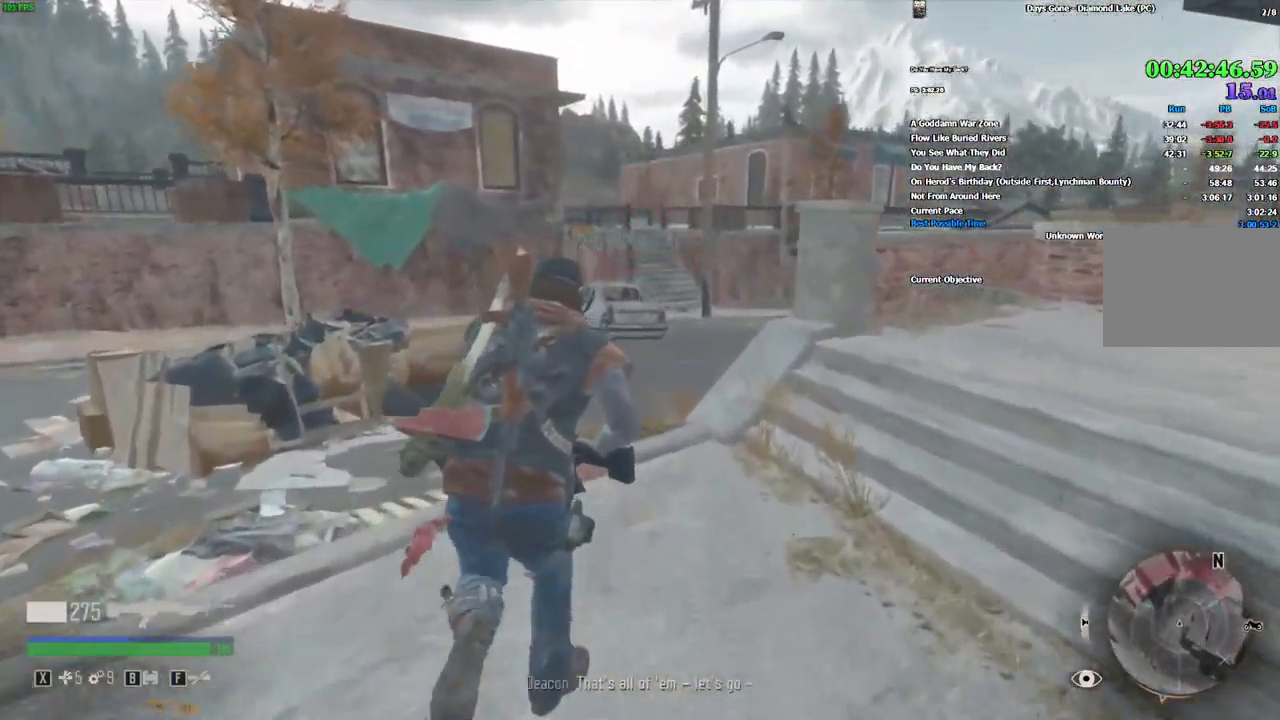
{"keys": ["shift_l", "w"], "mouse": [], "events": []}
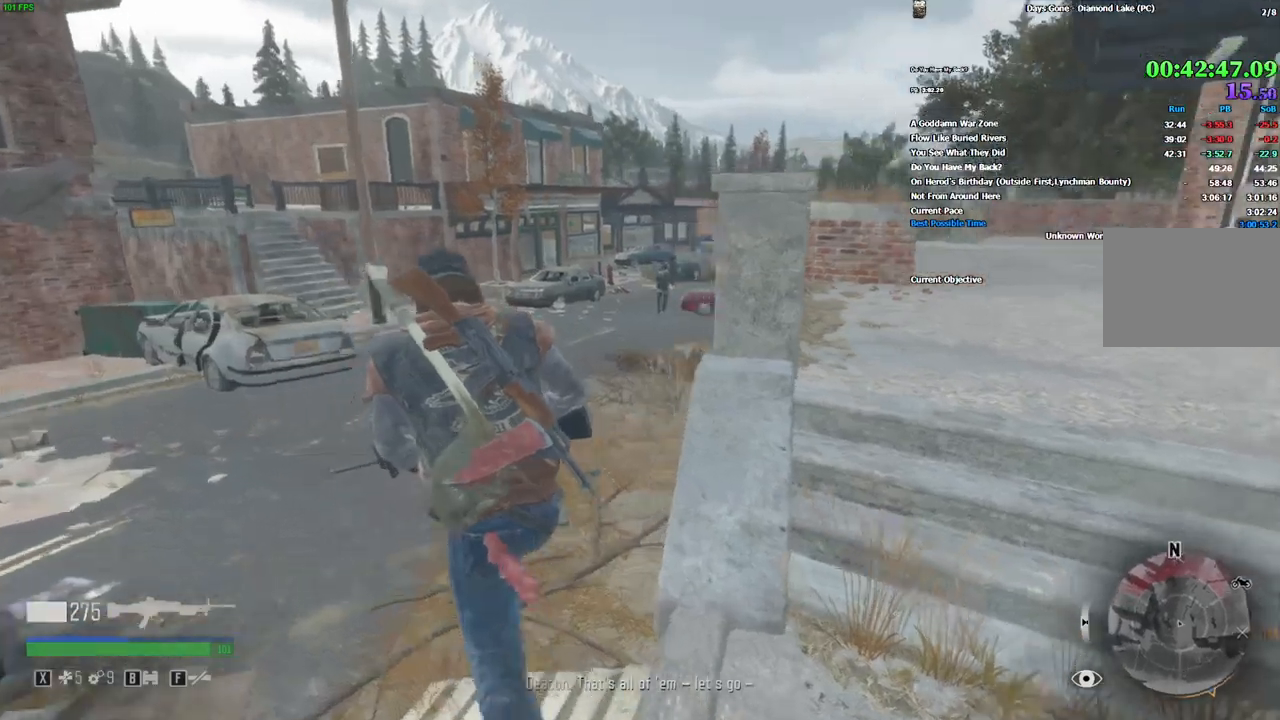
{"keys": ["shift_l", "w"], "mouse": [], "events": []}
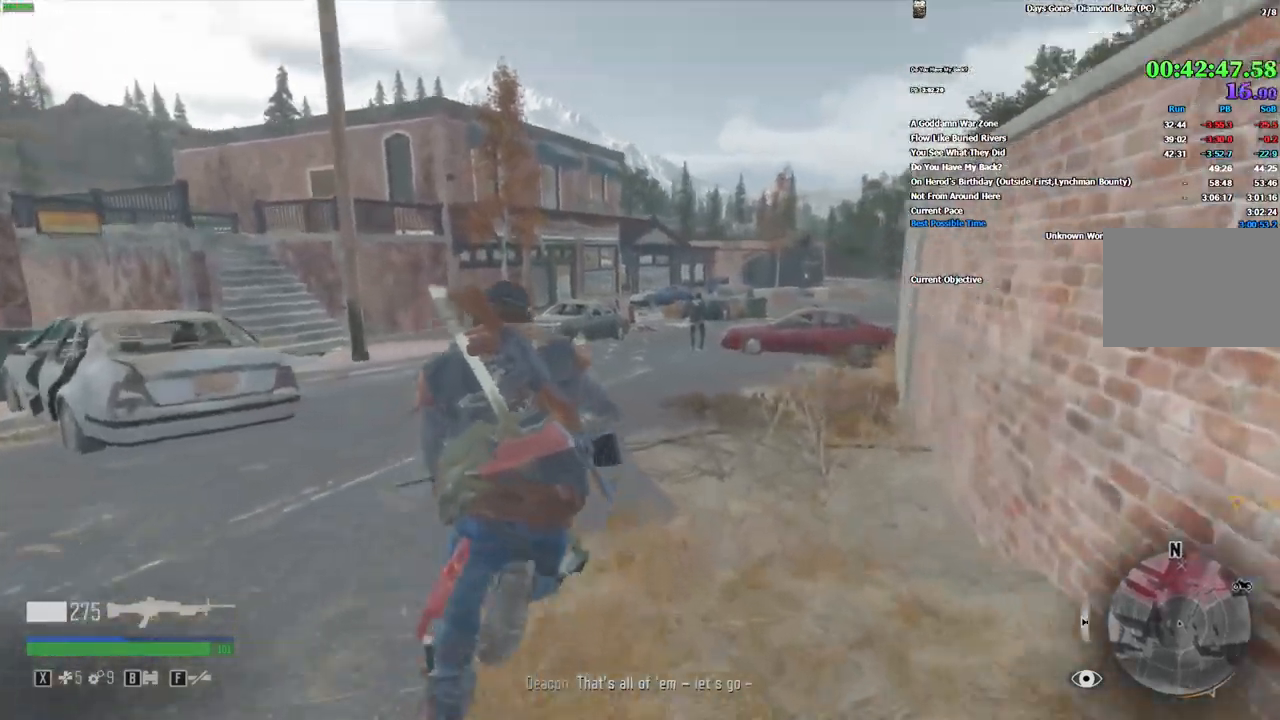
{"keys": ["shift_l", "w"], "mouse": [], "events": []}
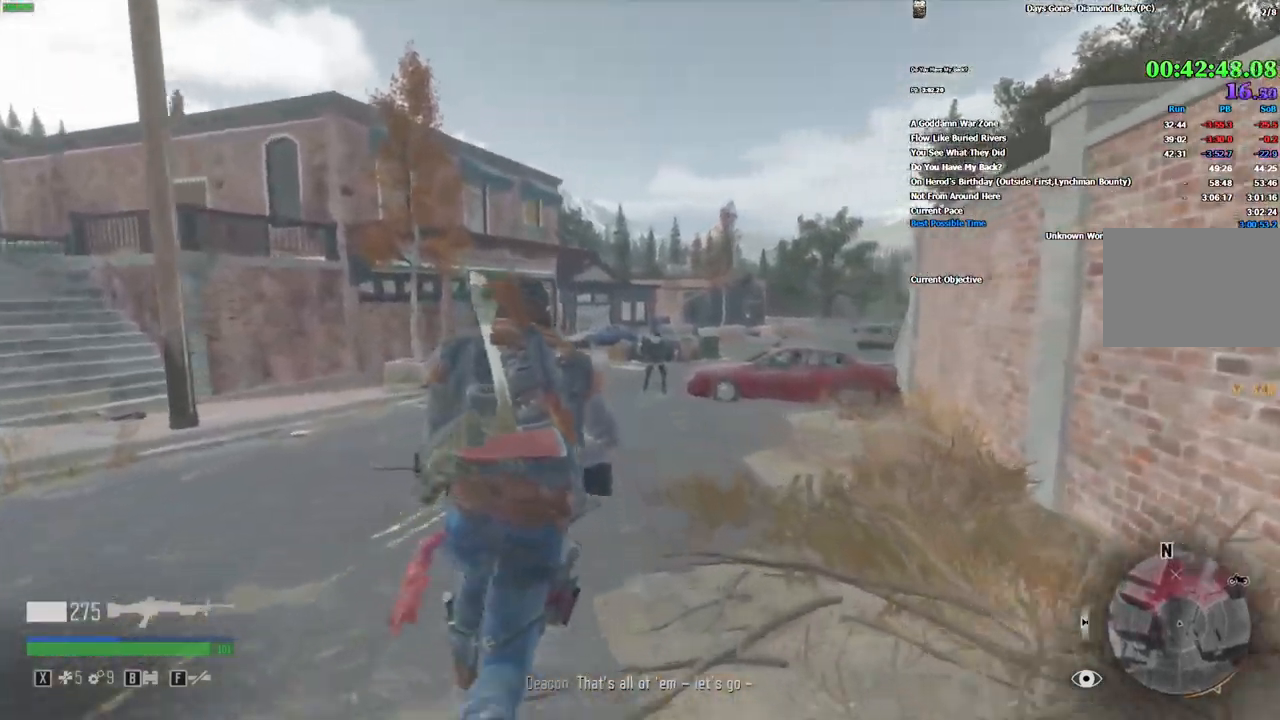
{"keys": ["shift_l", "w"], "mouse": []}
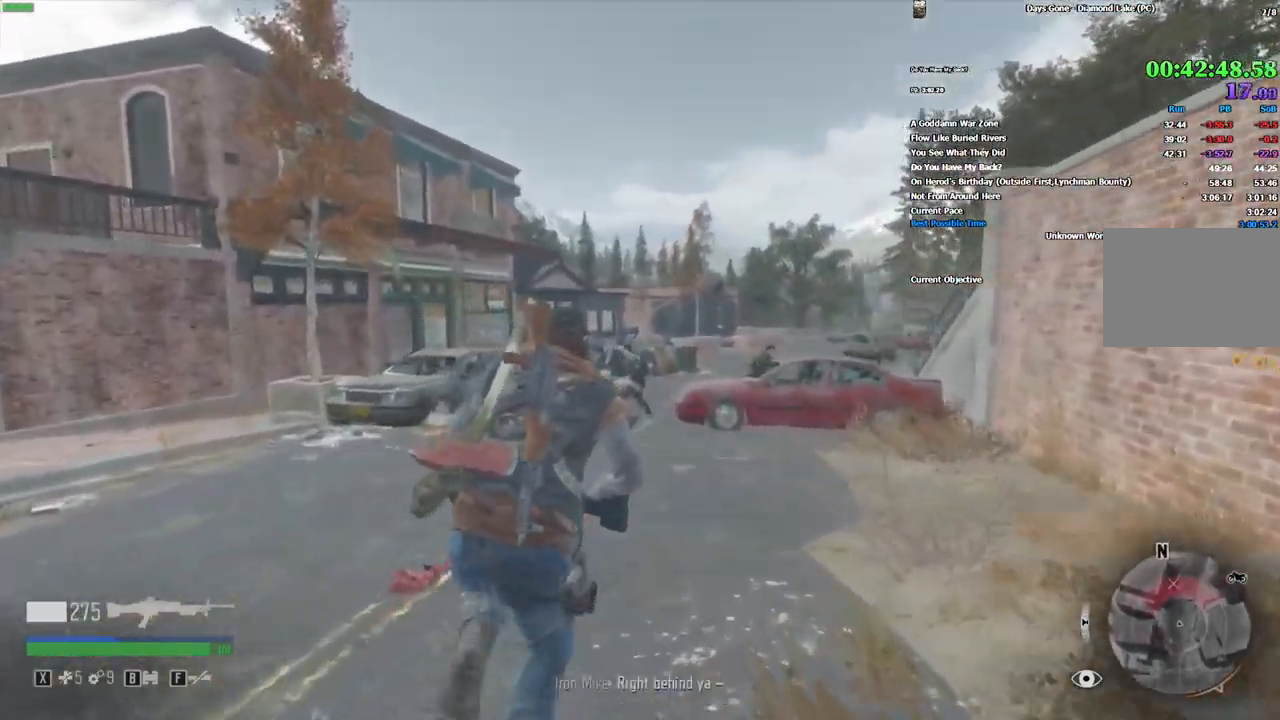
{"keys": ["w"], "mouse": ["right"]}
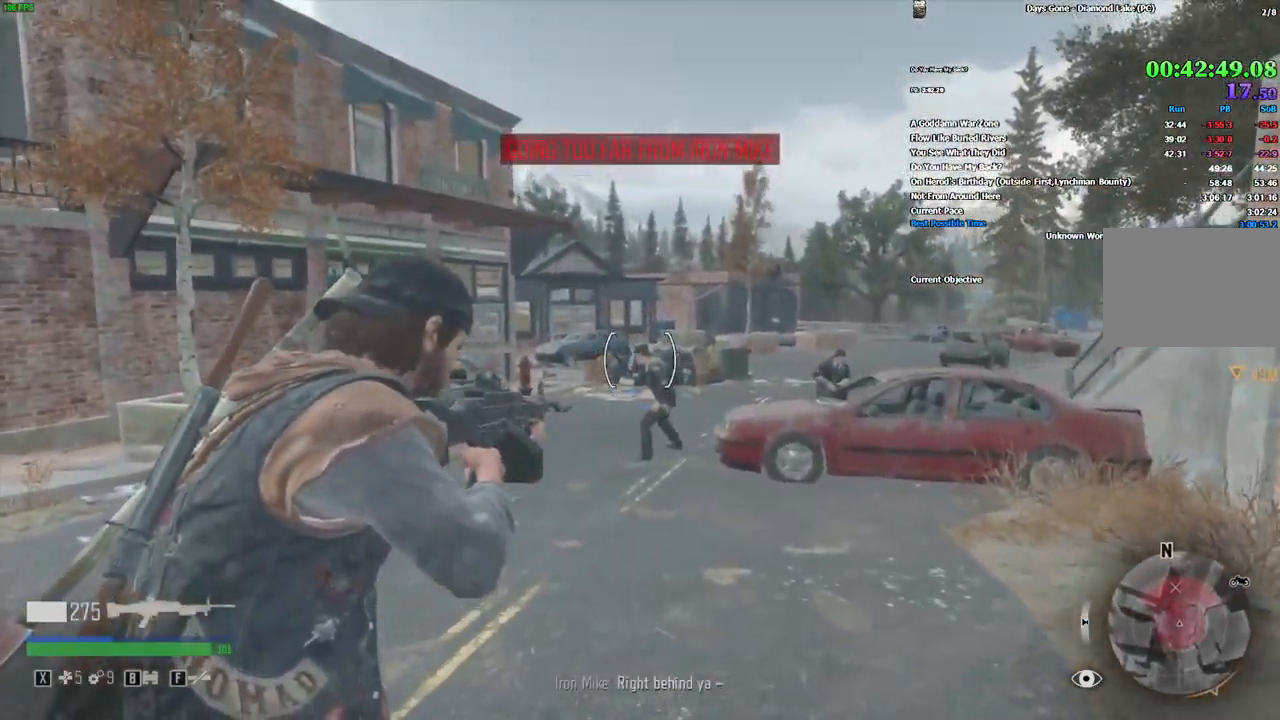
{"keys": ["w"], "mouse": ["right"], "events": [[184, "mouse_left", "down"], [267, "mouse_left", "up"]]}
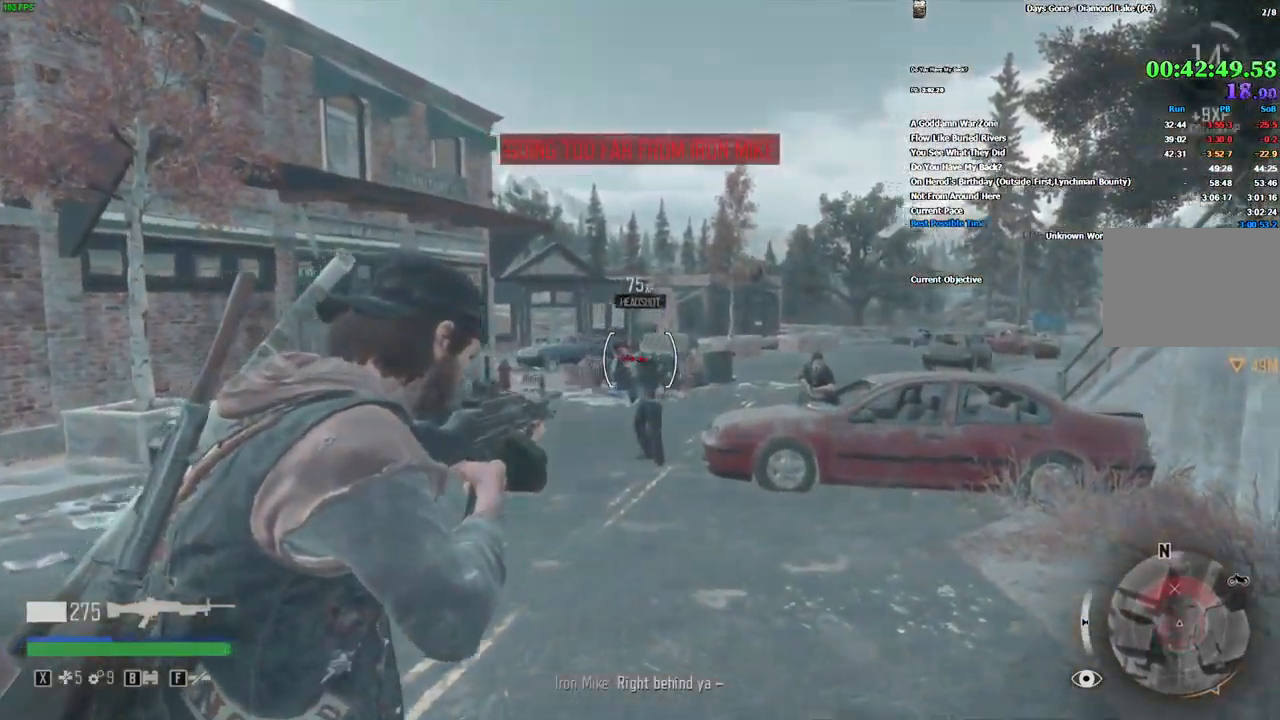
{"keys": ["w"], "mouse": ["right"], "events": []}
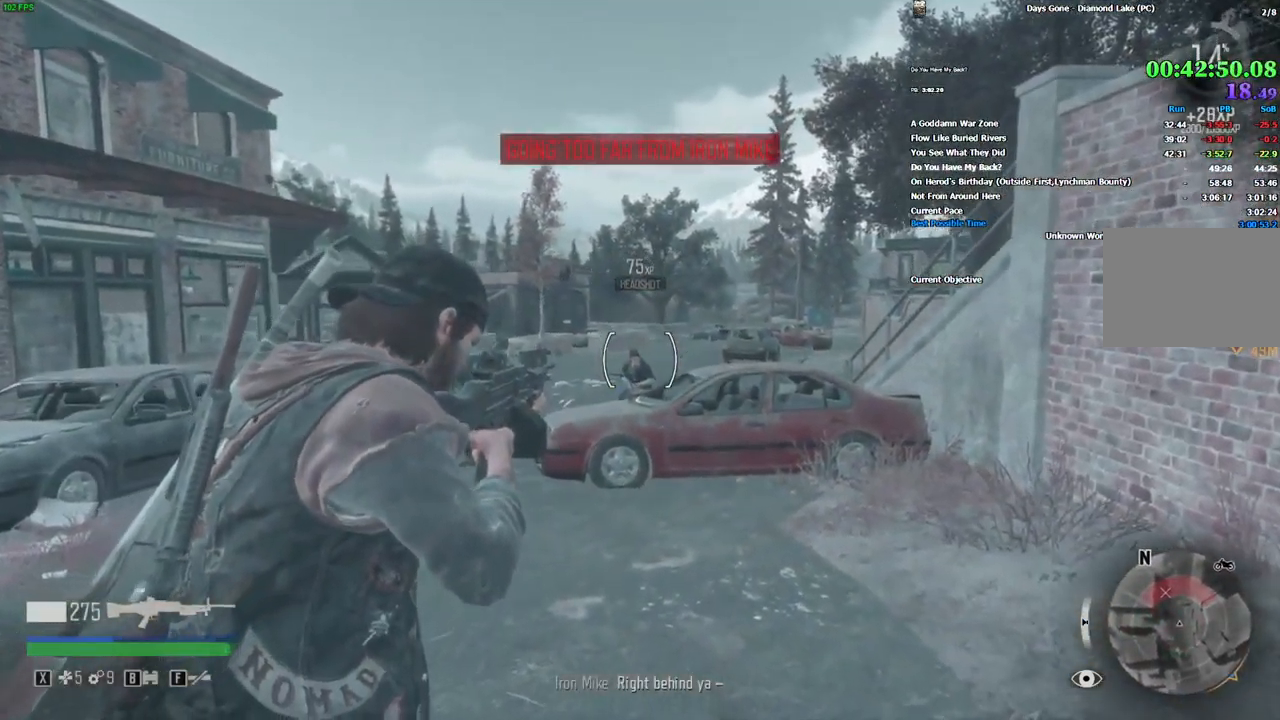
{"keys": ["v"], "mouse": [], "events": [[34, "mouse_left", "down"], [100, "mouse_left", "up"], [250, "w", "up"], [434, "mouse_right", "up"], [434, "v", "down"]]}
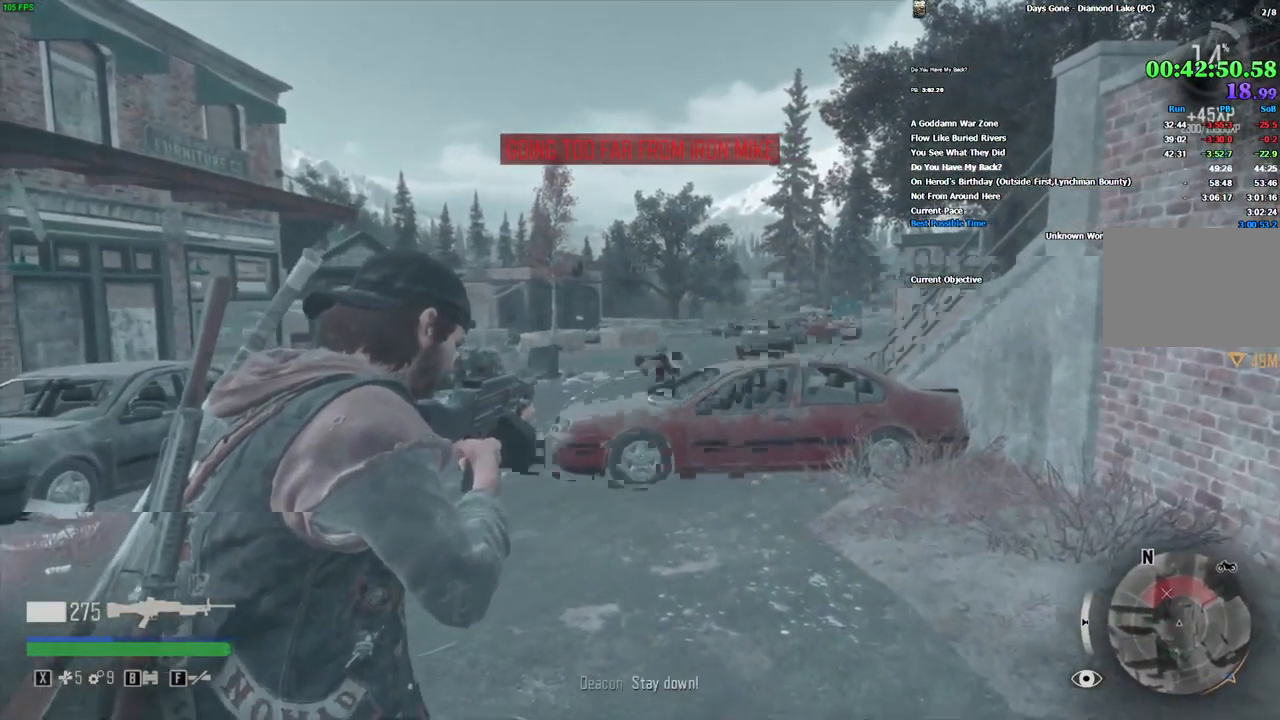
{"keys": [], "mouse": ["right"], "events": [[17, "v", "up"], [267, "mouse_right", "down"]]}
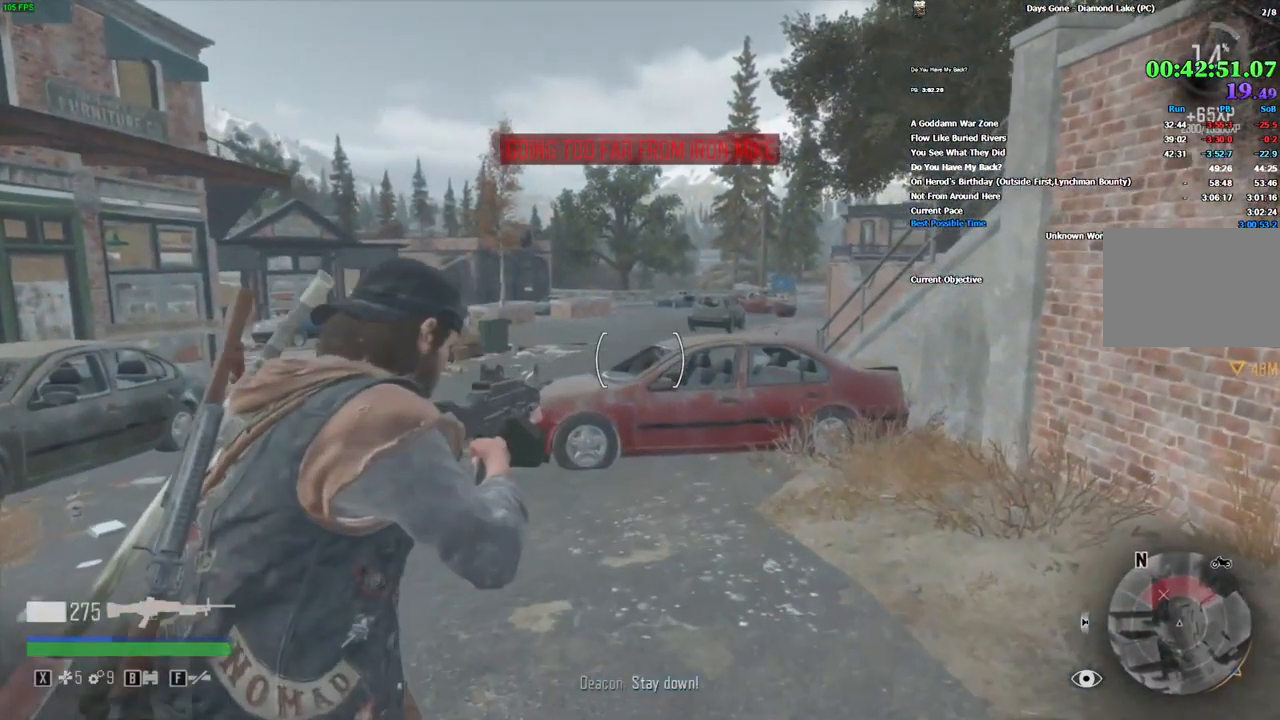
{"keys": [], "mouse": ["right"], "events": [[284, "1", "down"], [317, "1", "up"]]}
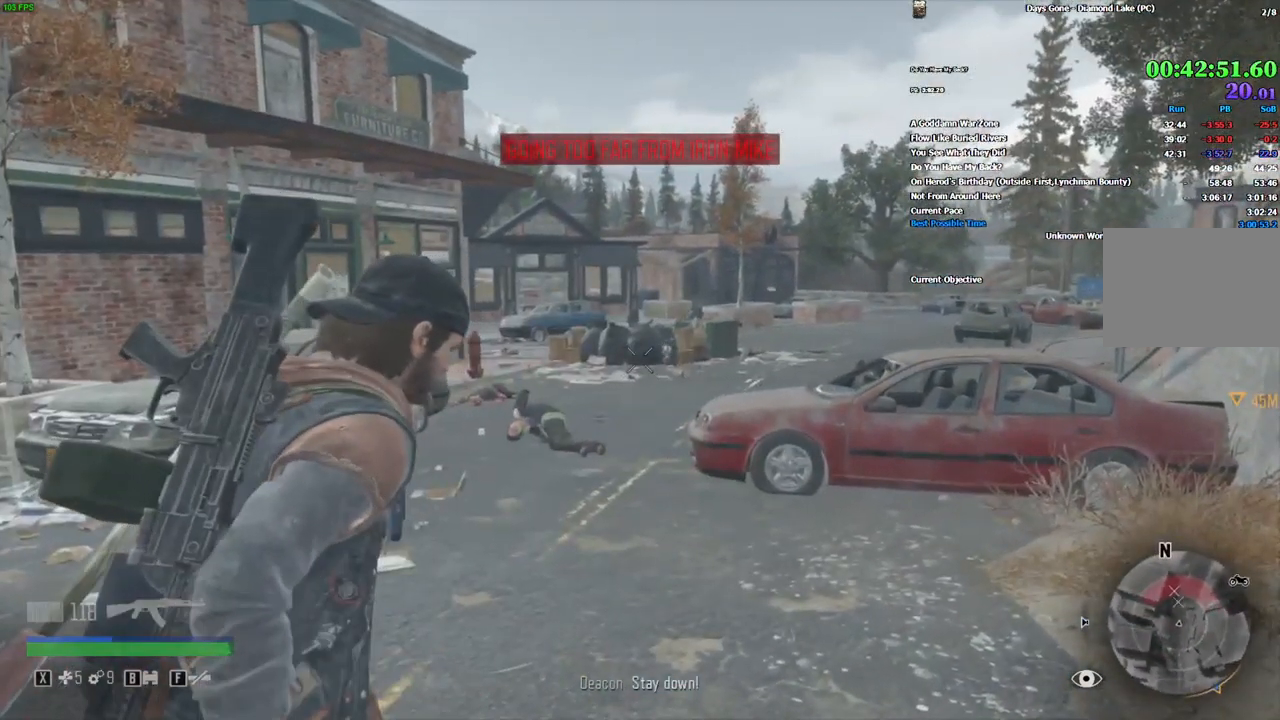
{"keys": [], "mouse": ["right"], "events": [[34, "a", "down"], [417, "a", "up"]]}
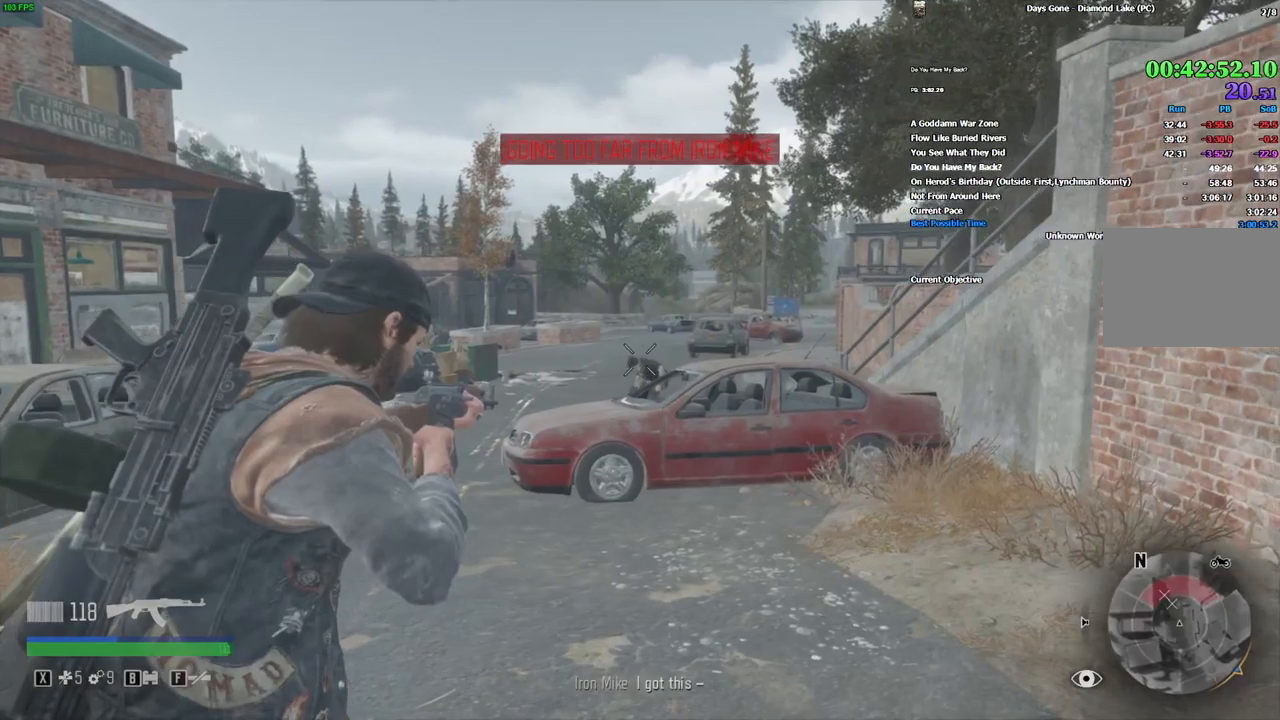
{"keys": [], "mouse": ["left", "right"], "events": [[266, "mouse_left", "down"], [350, "mouse_left", "up"], [450, "mouse_left", "down"]]}
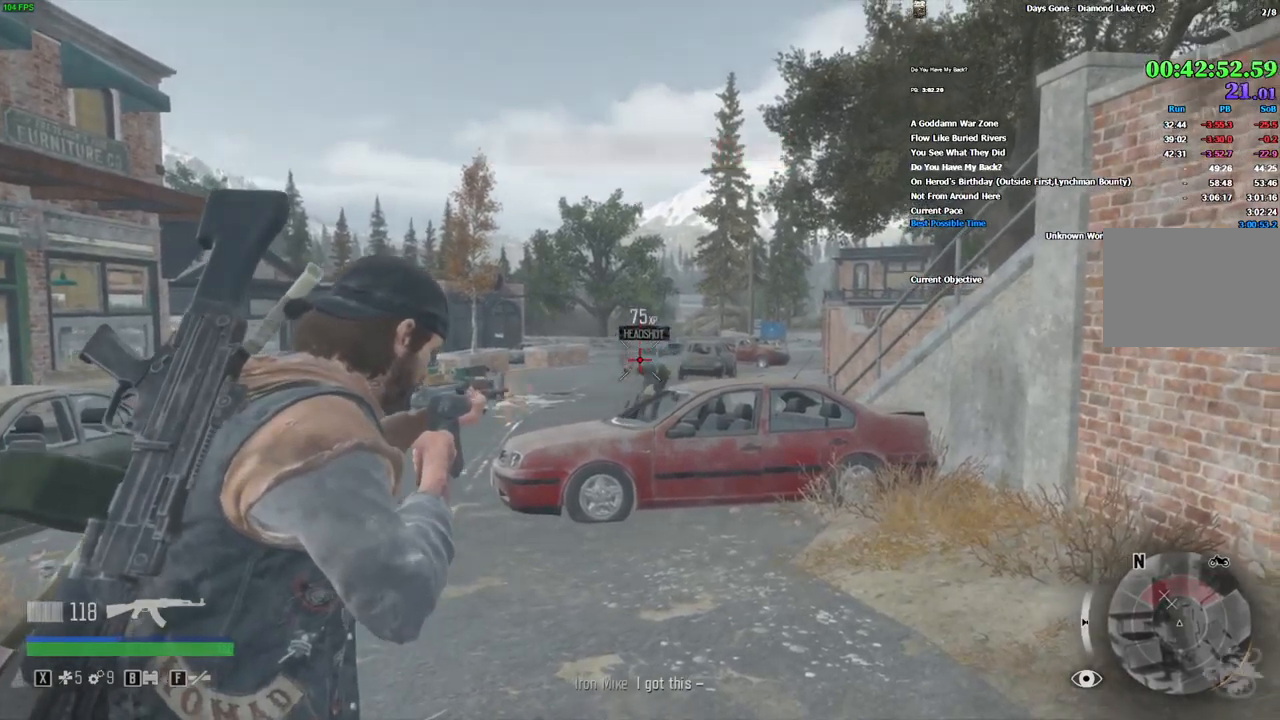
{"keys": ["shift_l", "w"], "mouse": [], "events": [[16, "mouse_left", "up"], [183, "w", "down"], [233, "mouse_right", "up"], [466, "shift_l", "down"]]}
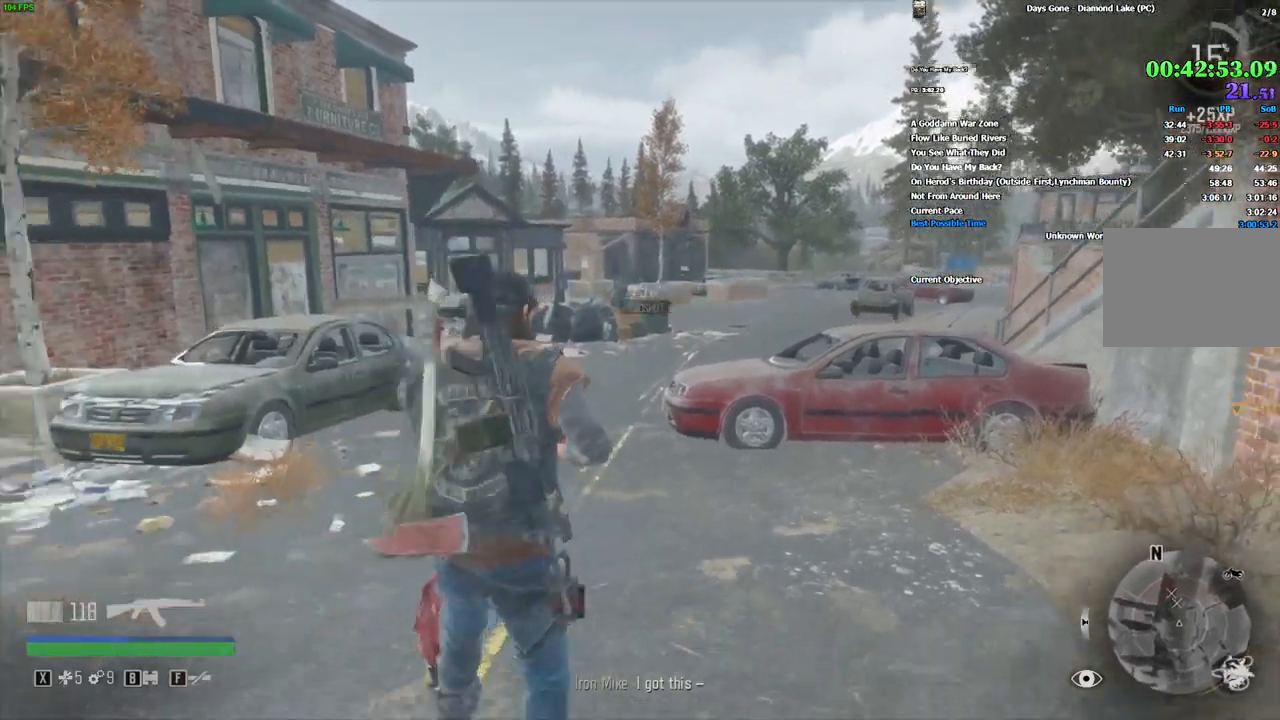
{"keys": ["shift_l", "w"], "mouse": [], "events": []}
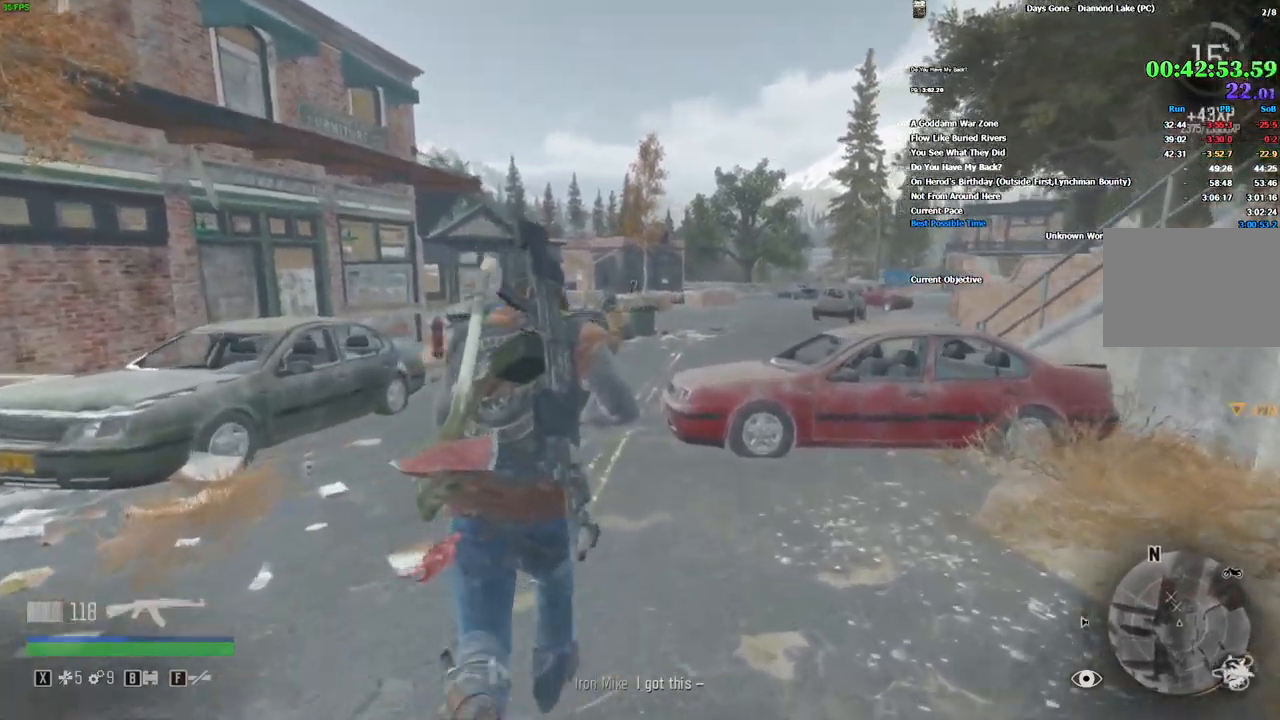
{"keys": ["shift_l", "w"], "mouse": [], "events": []}